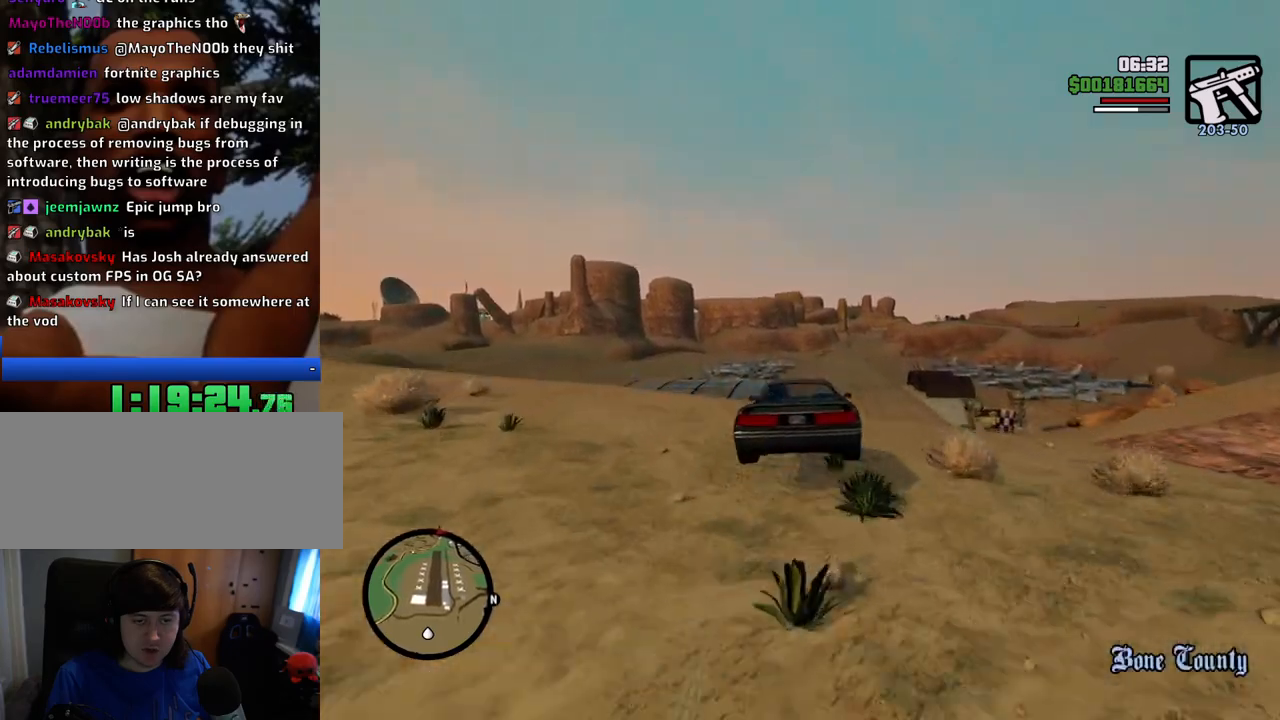
Gameplay with keyboard and mouse; each line is a JSON object with the keys and mouse buttons held at the frame after it. "events" lists presses ("down") and releases ("up") of "1", "2", "3", "4", "5", "6", "8", "a", "alt", "c", "ctrl", "d", "down", "e", "escape", "f", "f1", "f2", "f3", "g", "h", "left", "num2", "q", "r", "right", "s", "shift", "space", "t", "tab", "up", "v", "w", "x", "z", "mouse_left", "mouse_middle", "mouse_right", "mouse_wheel_up" and "mouse_wheel_down" between this image and that frame as [ms after this image, input, new state], when the widget could be followed in between. "mouse_left", "mouse_middle", "mouse_right", "mouse_wheel_up", "mouse_wheel_down" = the "left", "middle", "right", "wheel_up", "wheel_down" buttons of the "mouse" list. No other keys are recorded. Mouse movement is not recorded.
{"keys": ["d"], "mouse": [], "events": [[134, "w", "up"], [267, "d", "down"]]}
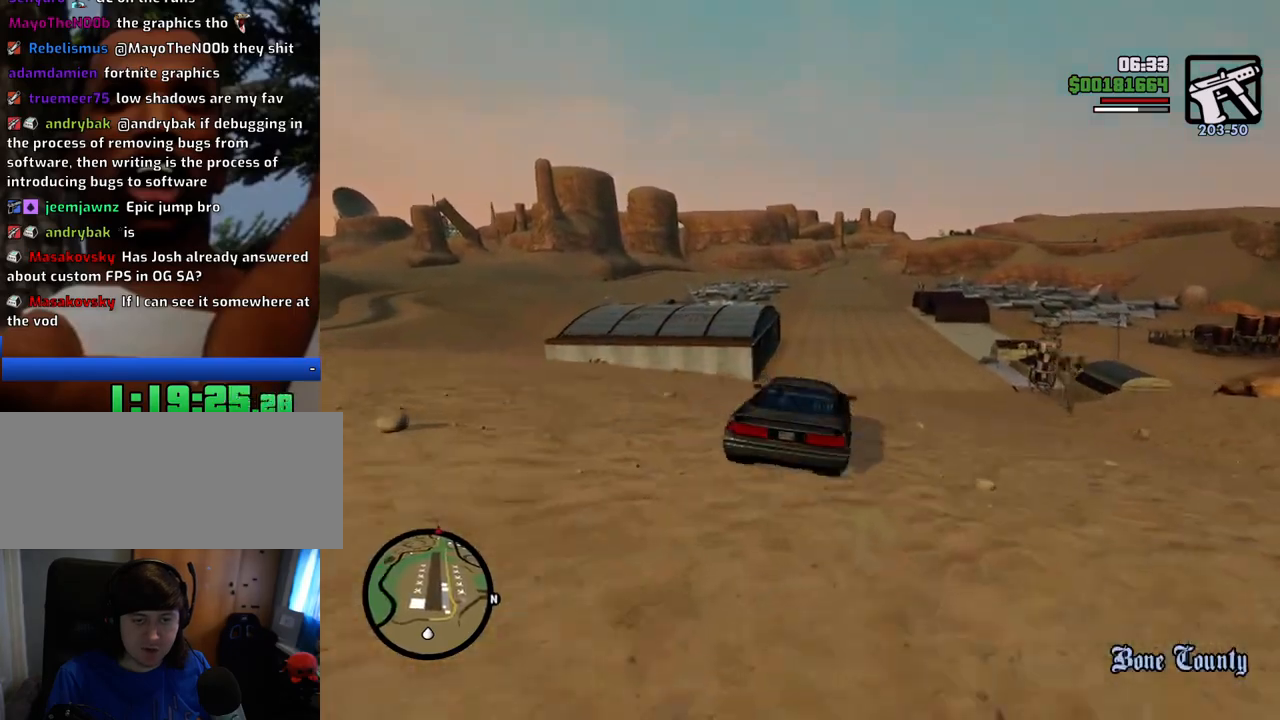
{"keys": ["w"], "mouse": [], "events": [[33, "d", "up"], [33, "w", "down"], [451, "a", "down"], [501, "a", "up"]]}
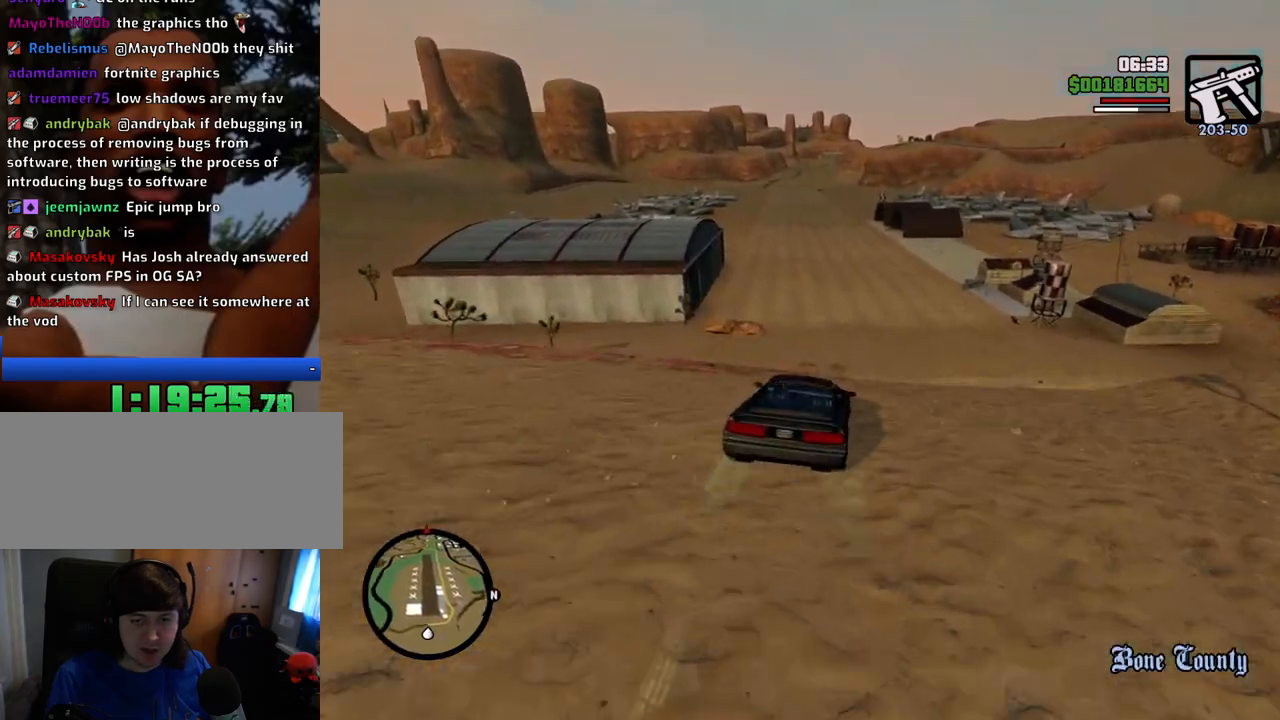
{"keys": ["5"], "mouse": [], "events": [[100, "d", "down"], [234, "d", "up"], [284, "5", "down"], [284, "w", "up"]]}
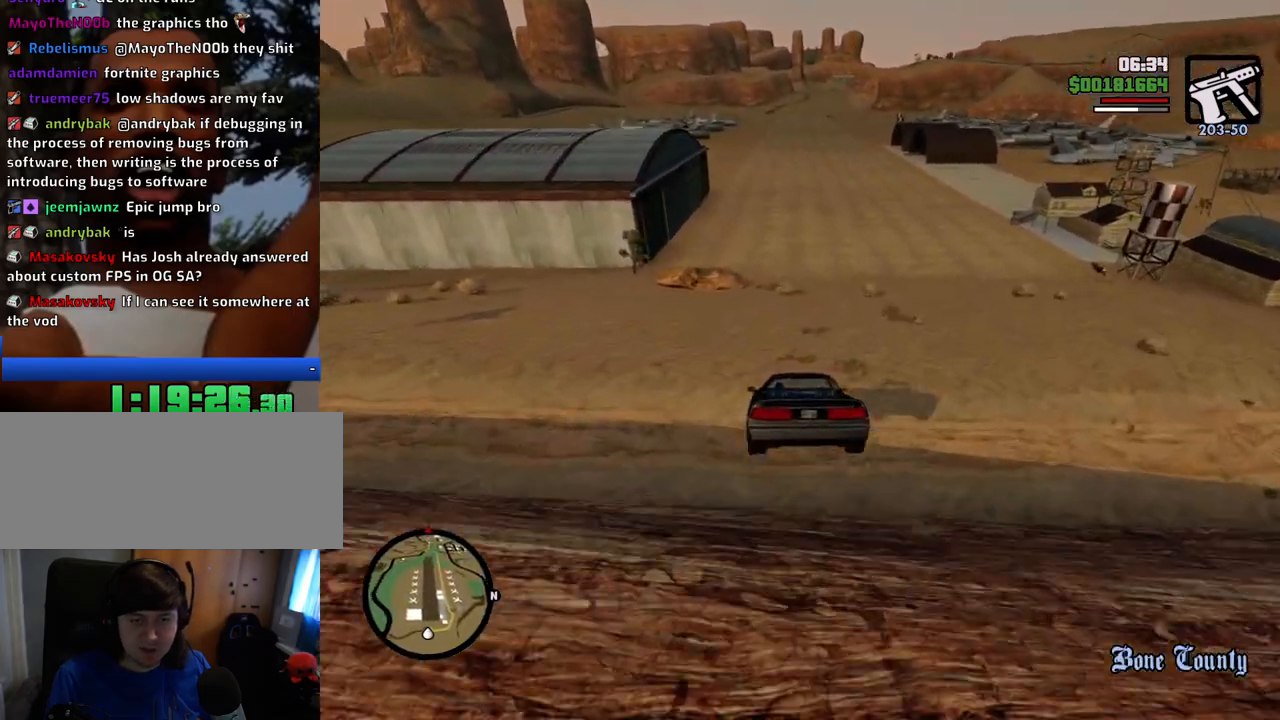
{"keys": ["w"], "mouse": [], "events": [[117, "5", "up"], [117, "w", "down"], [200, "d", "down"], [350, "d", "up"]]}
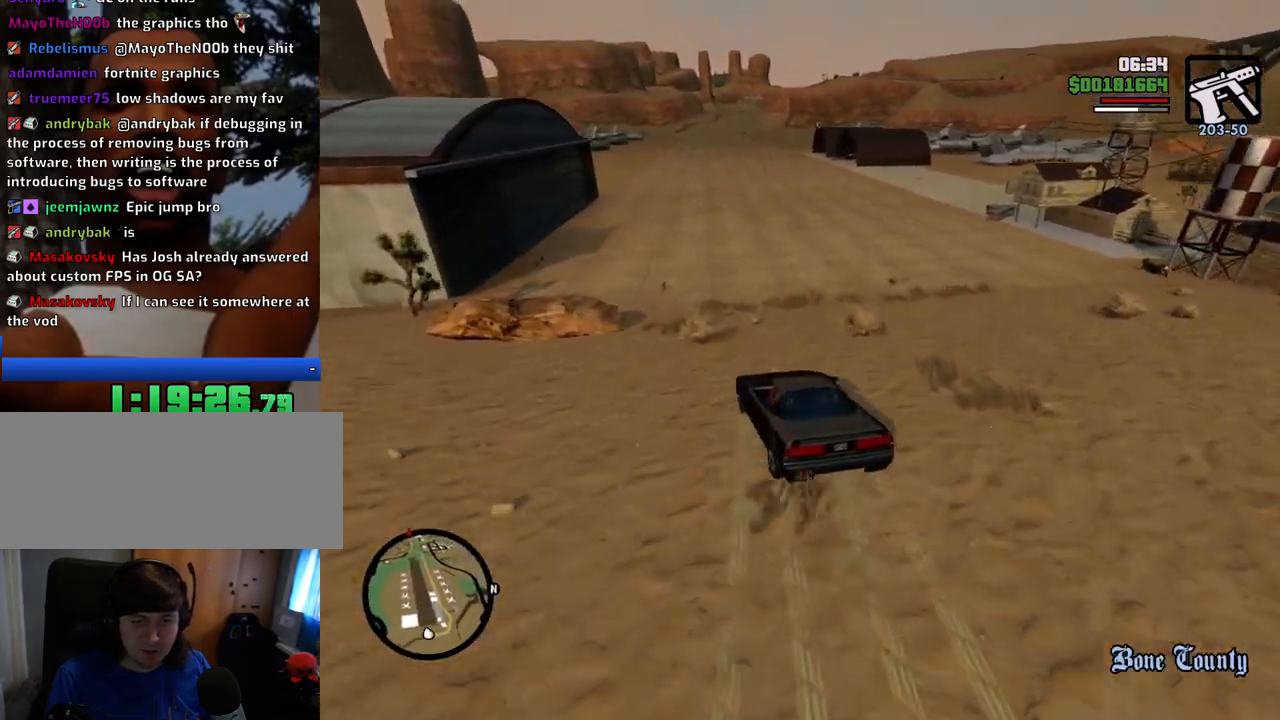
{"keys": ["a", "w"], "mouse": [], "events": [[83, "d", "down"], [400, "d", "up"], [450, "a", "down"]]}
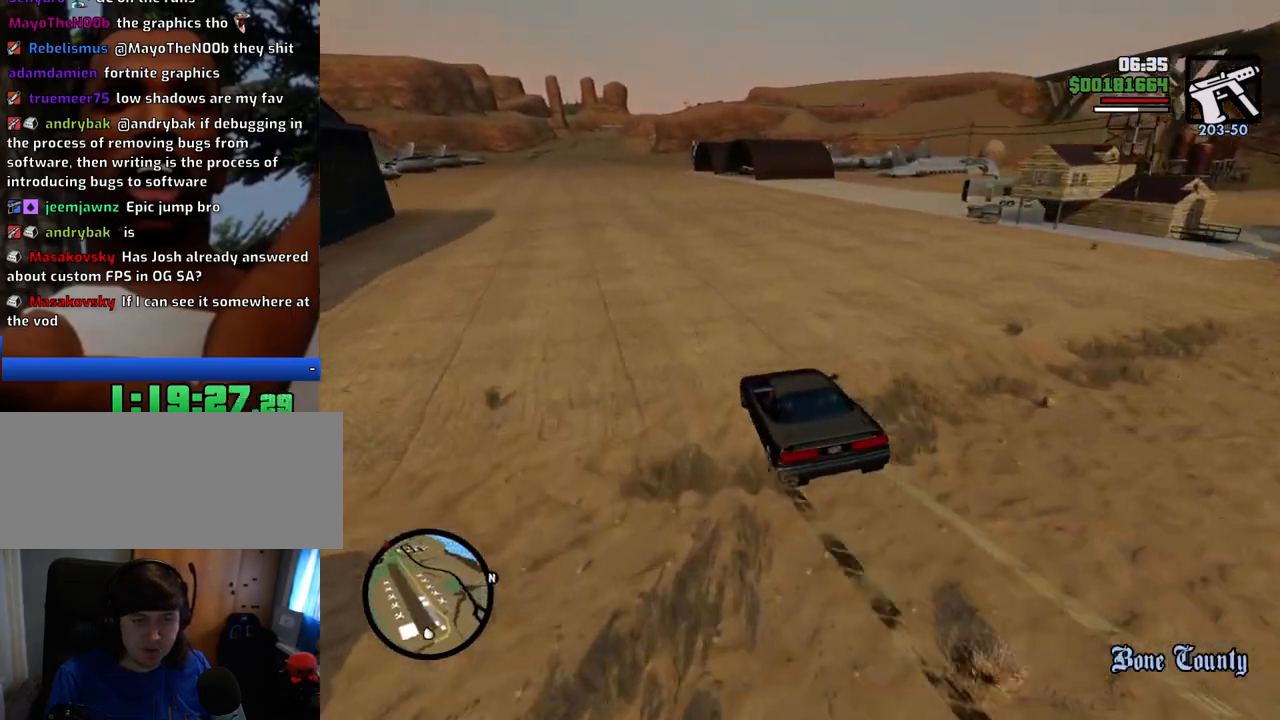
{"keys": ["d", "w"], "mouse": [], "events": [[50, "a", "up"], [100, "d", "down"]]}
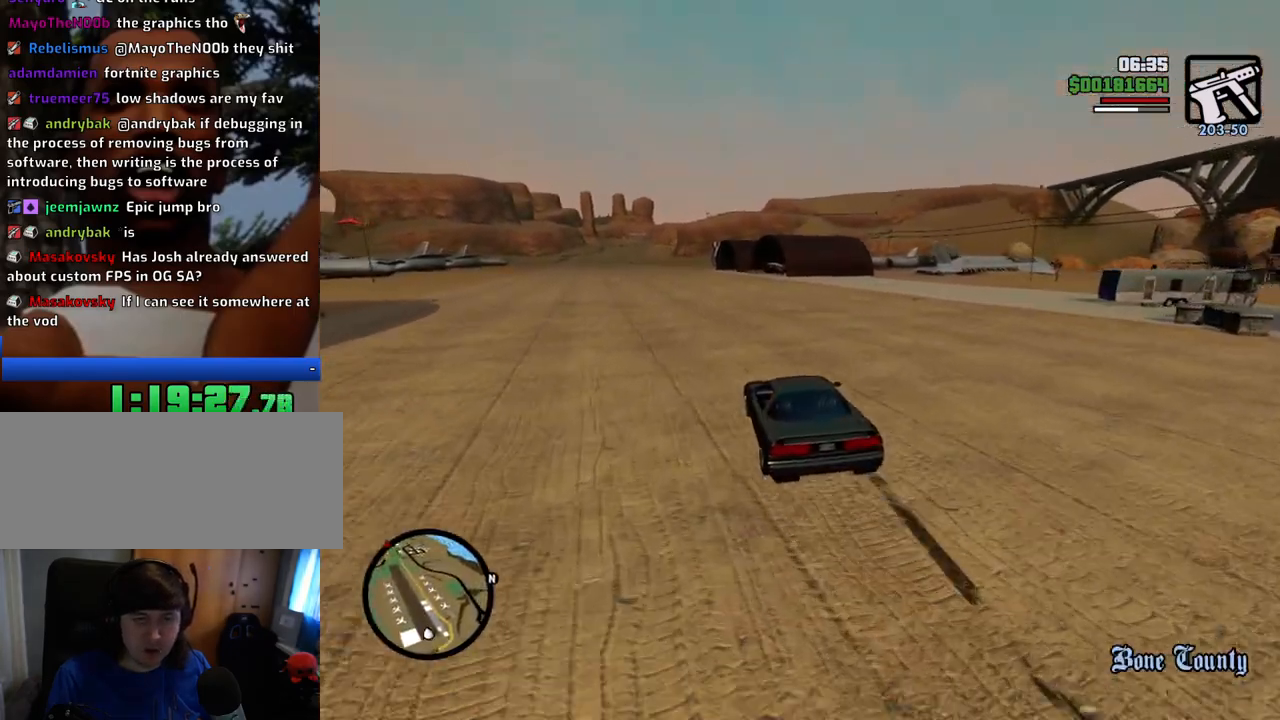
{"keys": ["w"], "mouse": [], "events": [[434, "d", "up"]]}
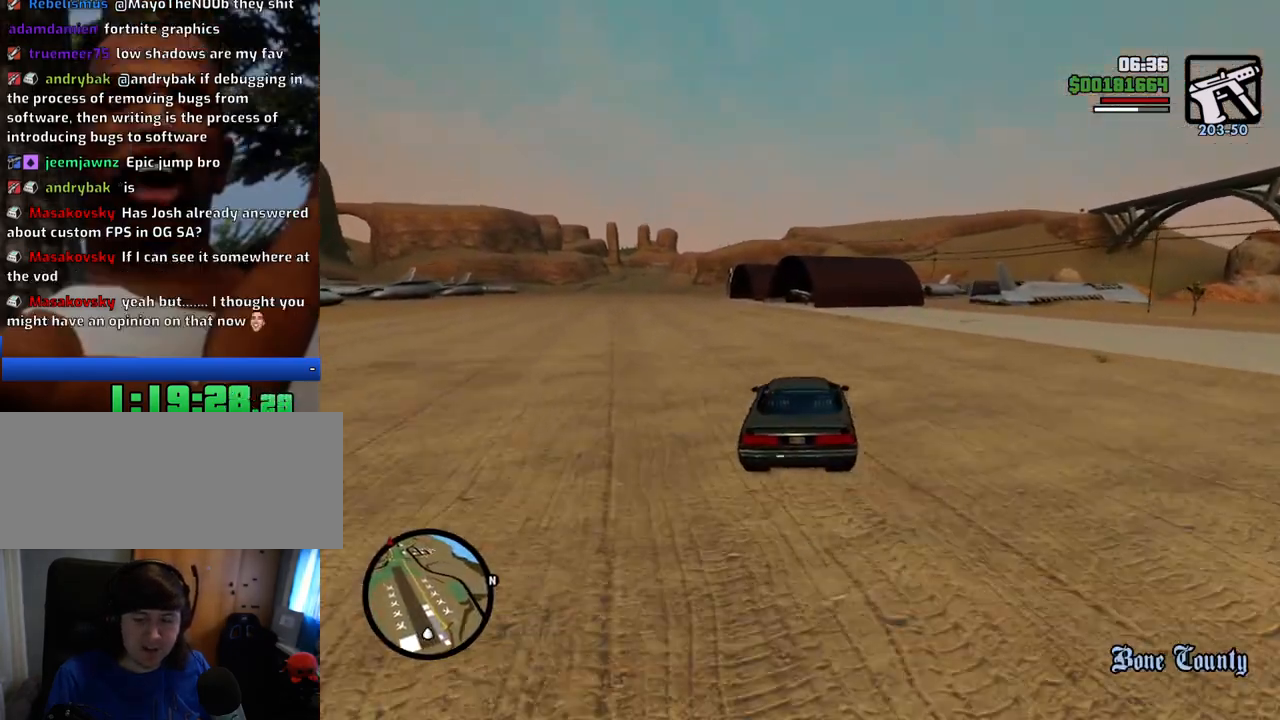
{"keys": ["s", "space"], "mouse": [], "events": [[317, "w", "up"], [501, "s", "down"], [501, "space", "down"]]}
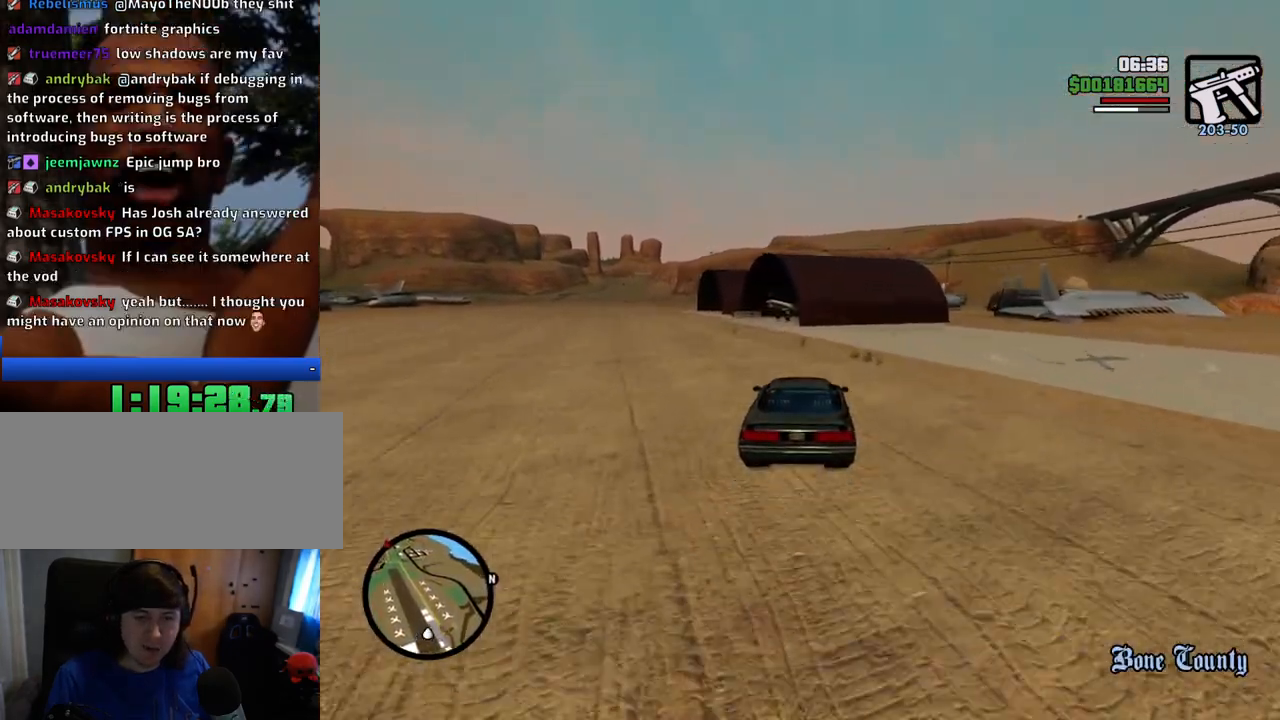
{"keys": ["d", "s", "space"], "mouse": [], "events": [[468, "d", "down"]]}
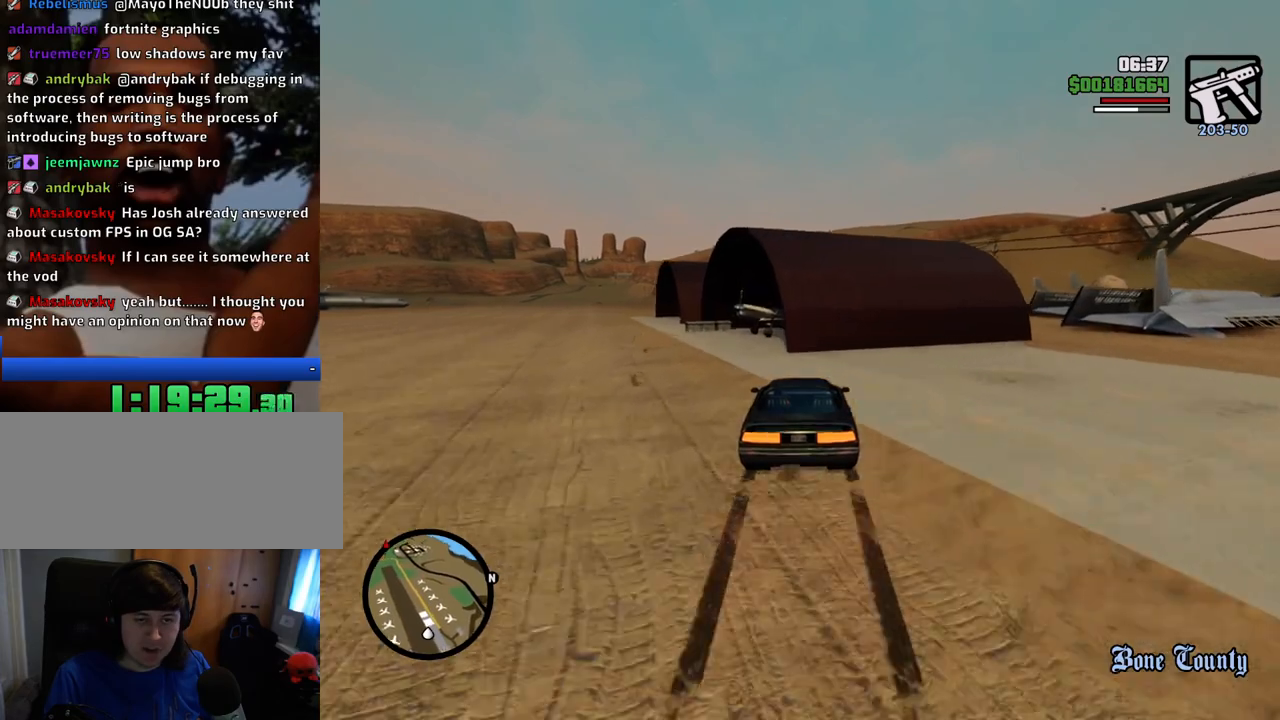
{"keys": ["f", "s"], "mouse": [], "events": [[17, "d", "up"], [200, "a", "down"], [301, "a", "up"], [434, "f", "down"], [484, "space", "up"]]}
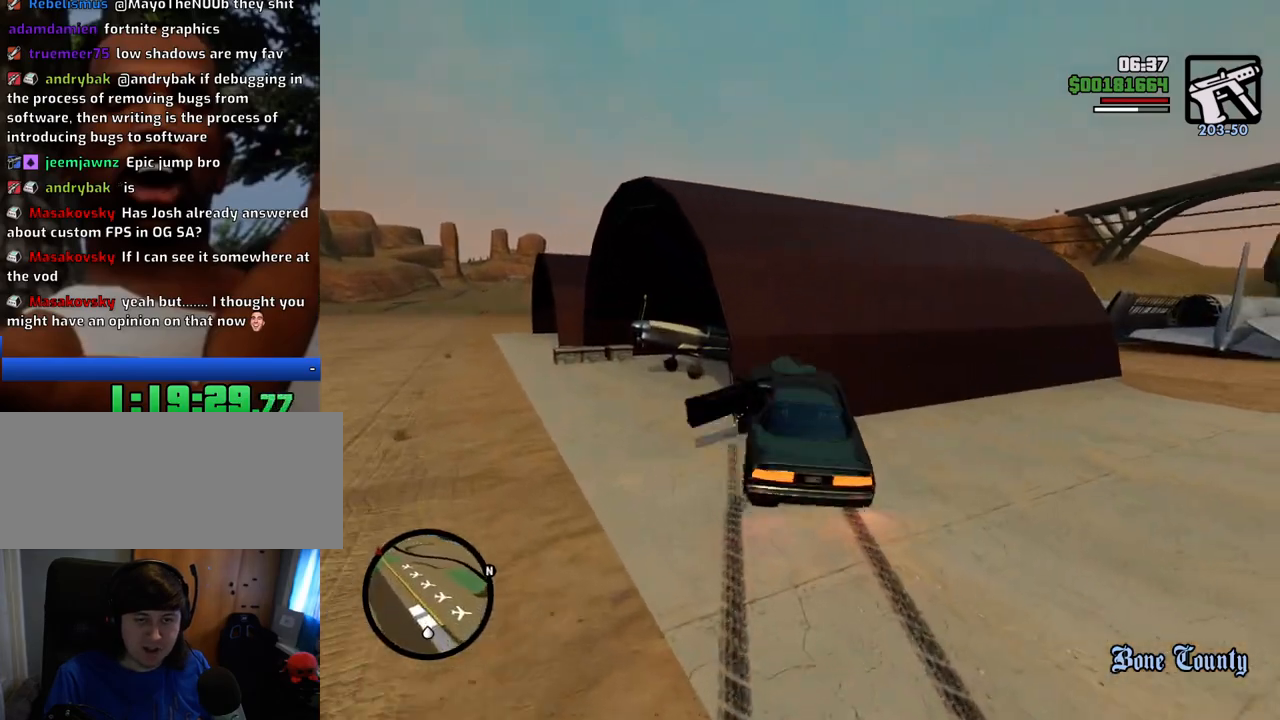
{"keys": ["f"], "mouse": [], "events": [[100, "f", "up"], [100, "s", "up"], [184, "f", "down"], [284, "f", "up"], [384, "f", "down"]]}
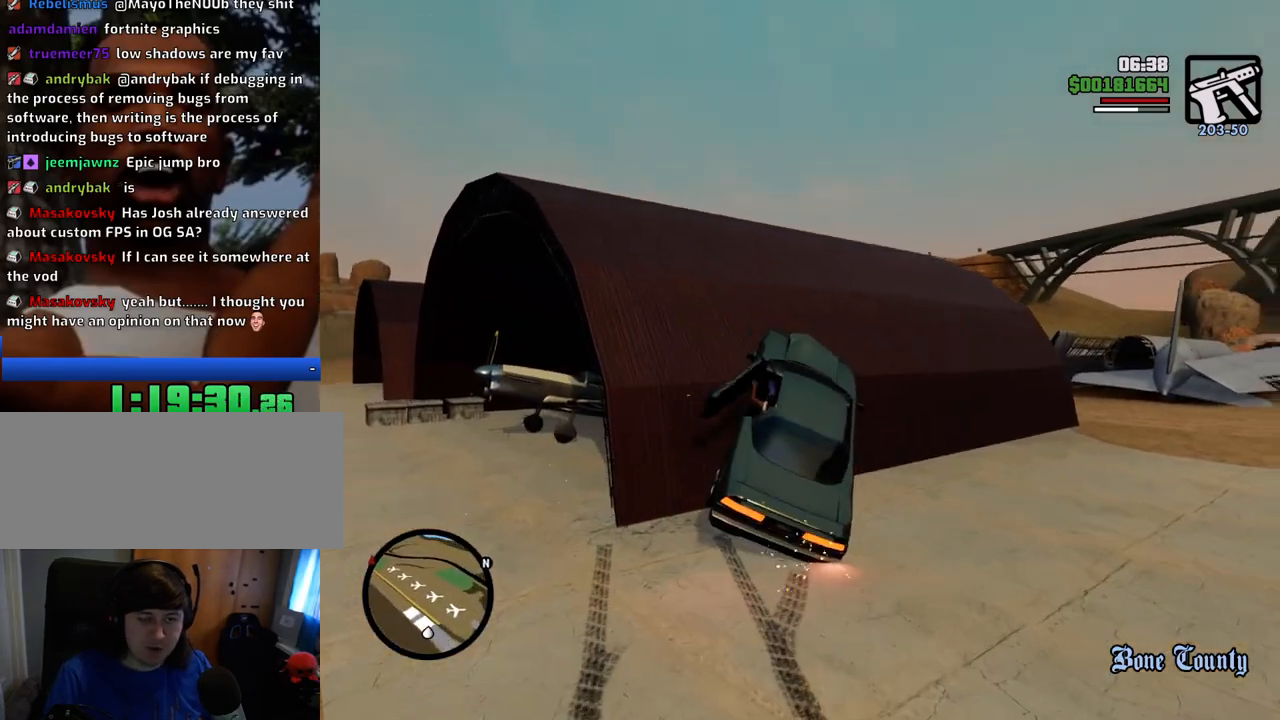
{"keys": ["a", "s"], "mouse": [], "events": [[251, "a", "down"], [401, "s", "down"], [484, "f", "up"]]}
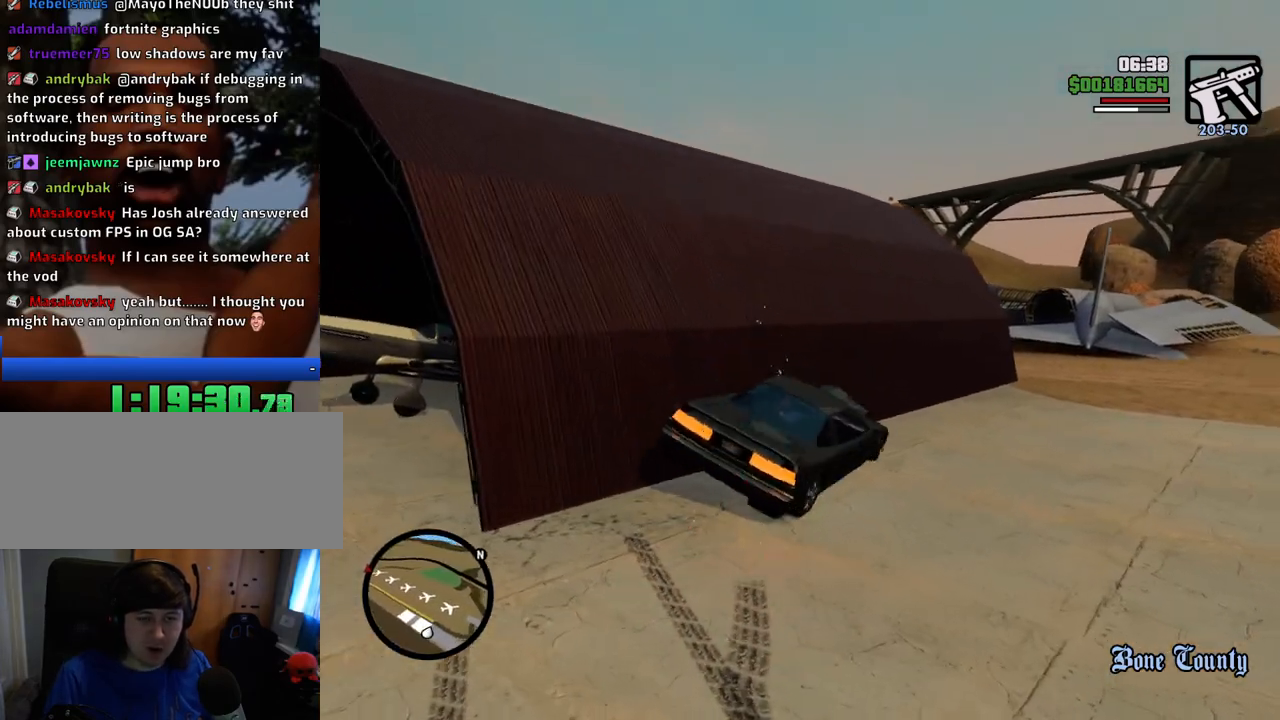
{"keys": ["a", "f"], "mouse": [], "events": [[33, "s", "up"], [134, "f", "down"], [217, "f", "up"], [317, "f", "down"], [401, "f", "up"], [501, "f", "down"]]}
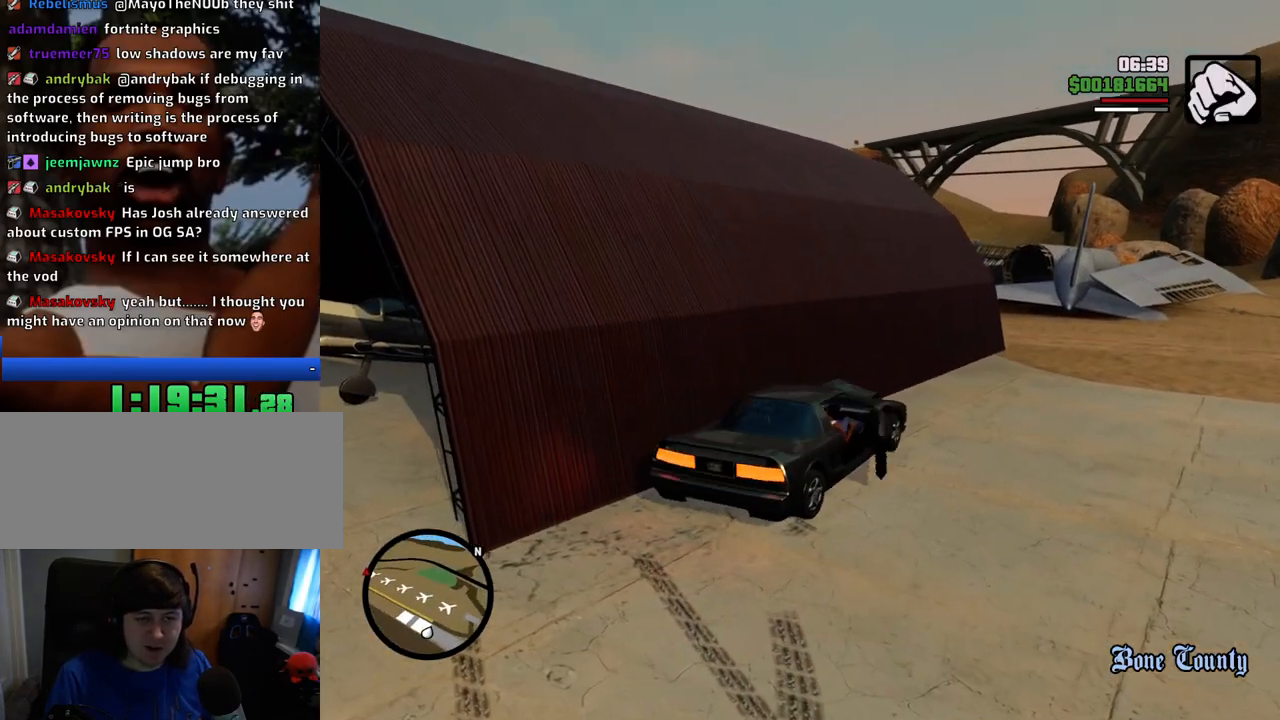
{"keys": ["a", "space"], "mouse": [], "events": [[50, "f", "up"], [184, "f", "down"], [234, "a", "up"], [234, "f", "up"], [334, "s", "down"], [417, "a", "down"], [467, "s", "up"], [467, "space", "down"]]}
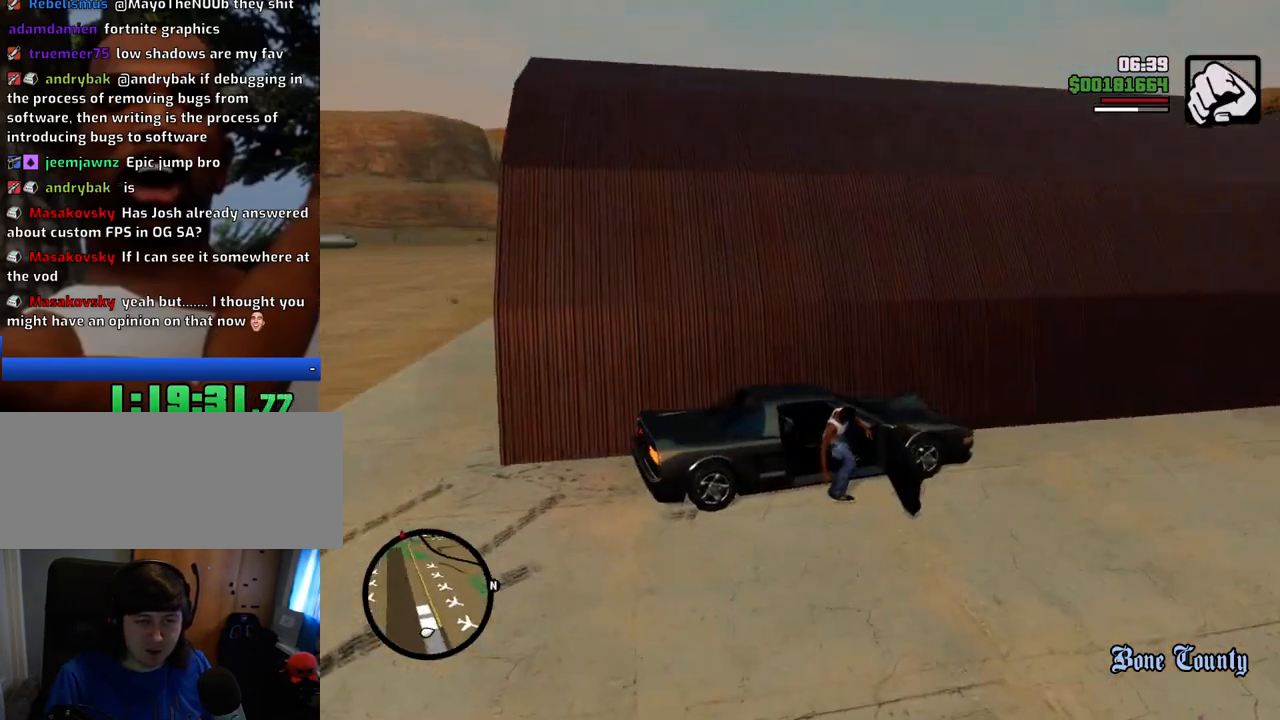
{"keys": [], "mouse": [], "events": [[167, "w", "down"], [400, "a", "up"], [434, "space", "up"], [434, "w", "up"]]}
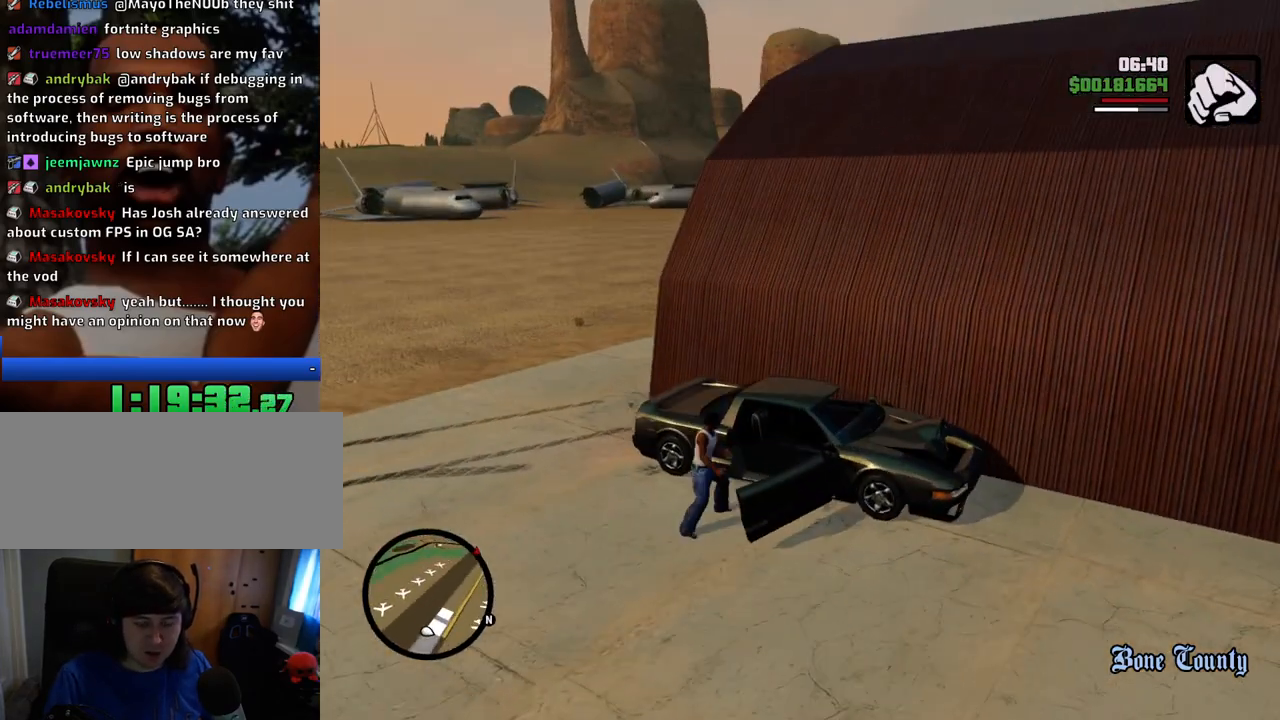
{"keys": ["a", "space", "w"], "mouse": [], "events": [[167, "w", "down"], [217, "a", "down"], [217, "space", "down"]]}
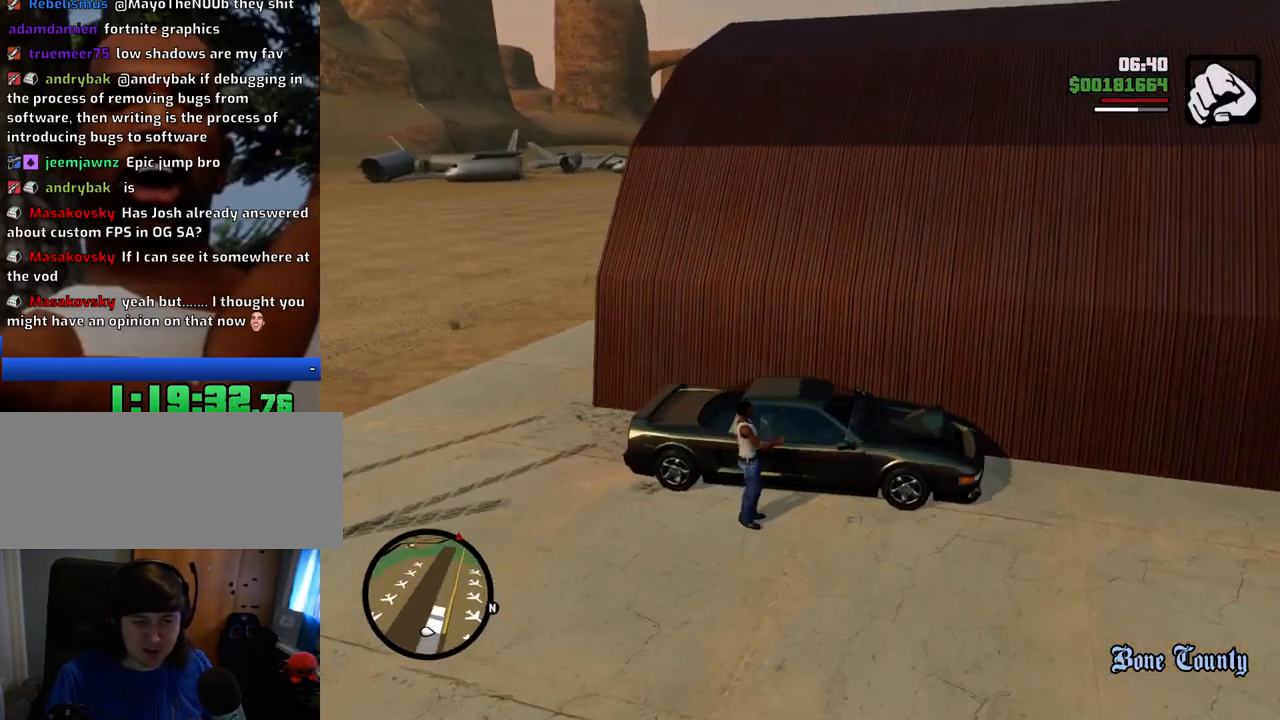
{"keys": ["a", "space", "w"], "mouse": [], "events": [[50, "w", "up"], [467, "w", "down"]]}
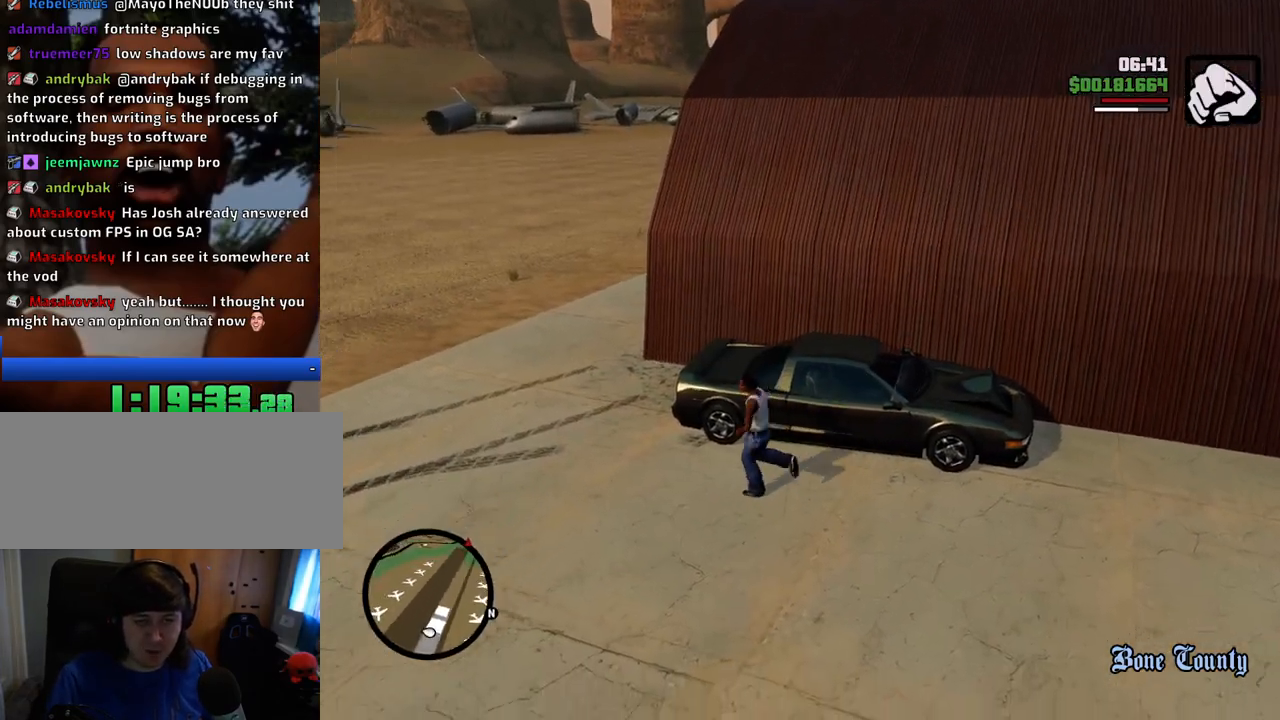
{"keys": ["space", "w"], "mouse": [], "events": [[485, "a", "up"]]}
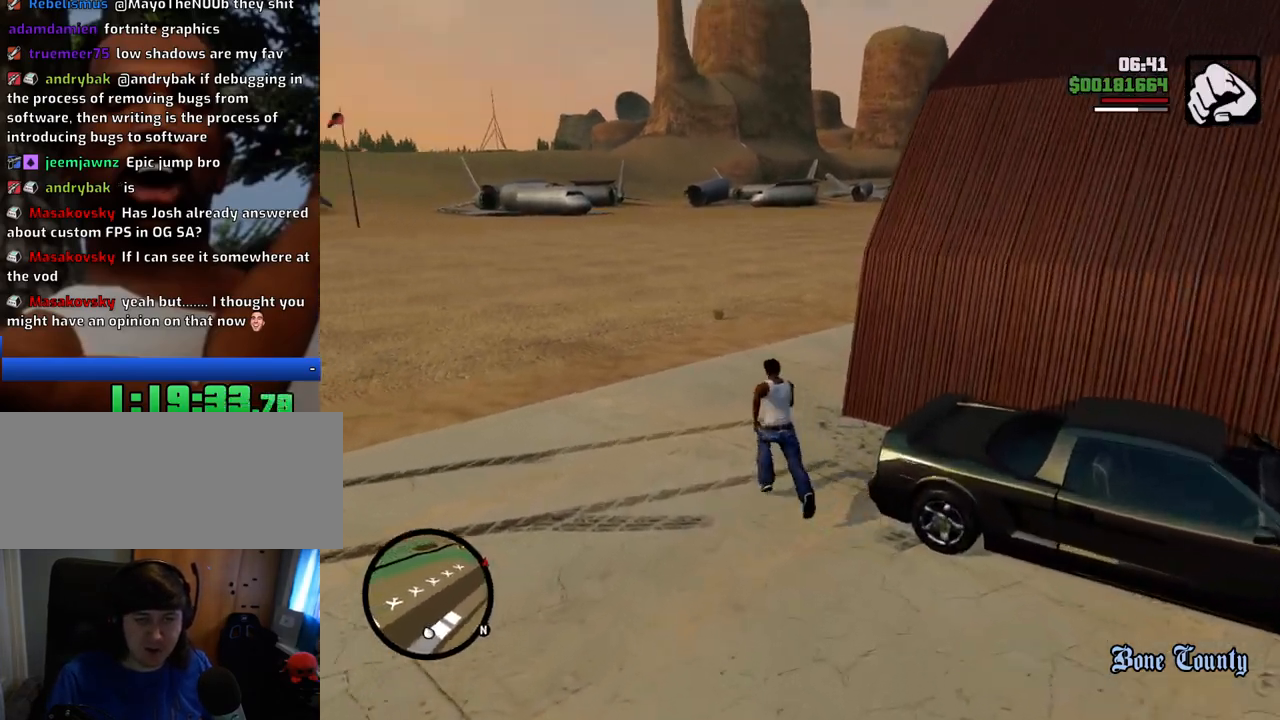
{"keys": ["d", "space", "w"], "mouse": [], "events": [[368, "d", "down"]]}
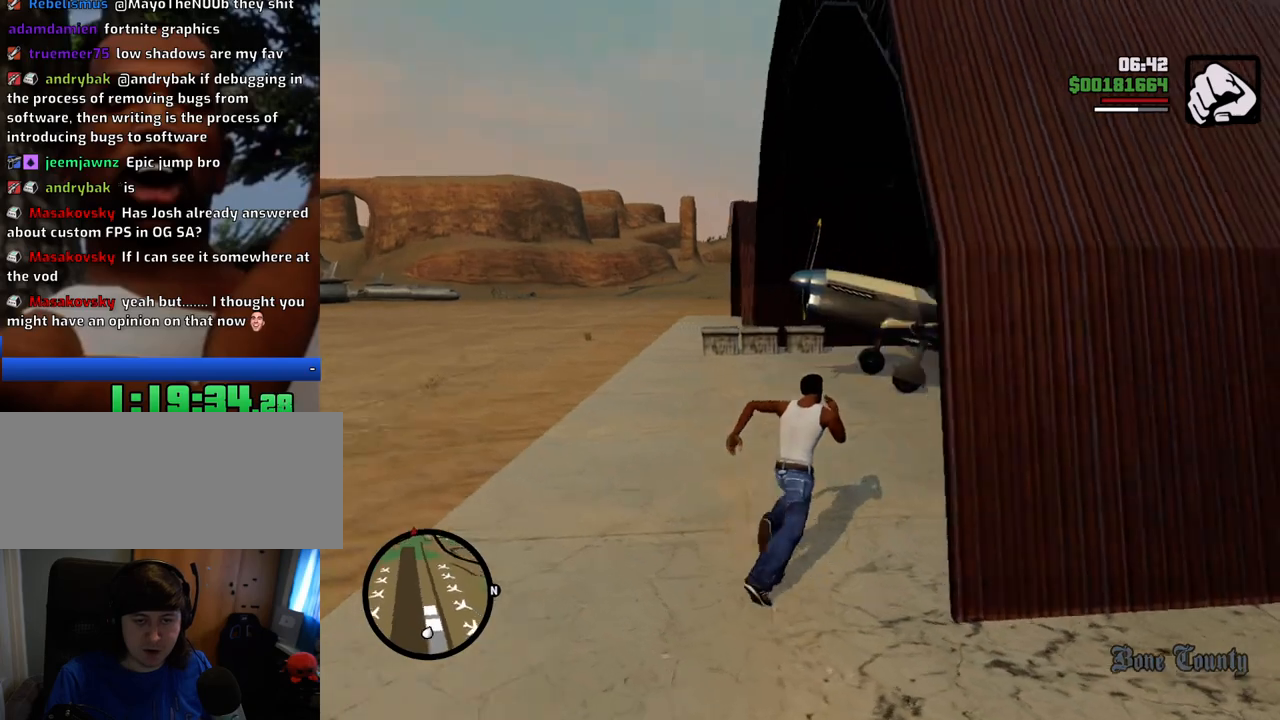
{"keys": ["space", "w"], "mouse": [], "events": [[150, "d", "up"], [334, "d", "down"], [468, "d", "up"]]}
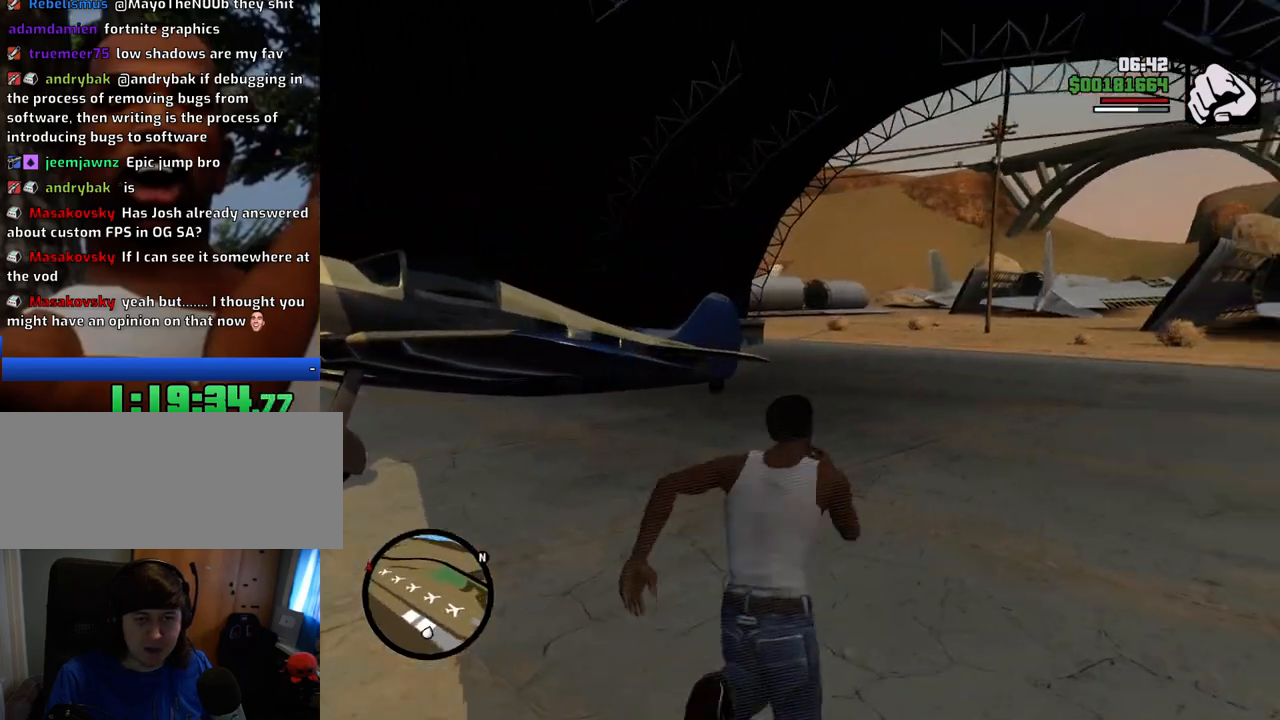
{"keys": ["a", "f", "space", "w"], "mouse": [], "events": [[334, "a", "down"], [468, "f", "down"]]}
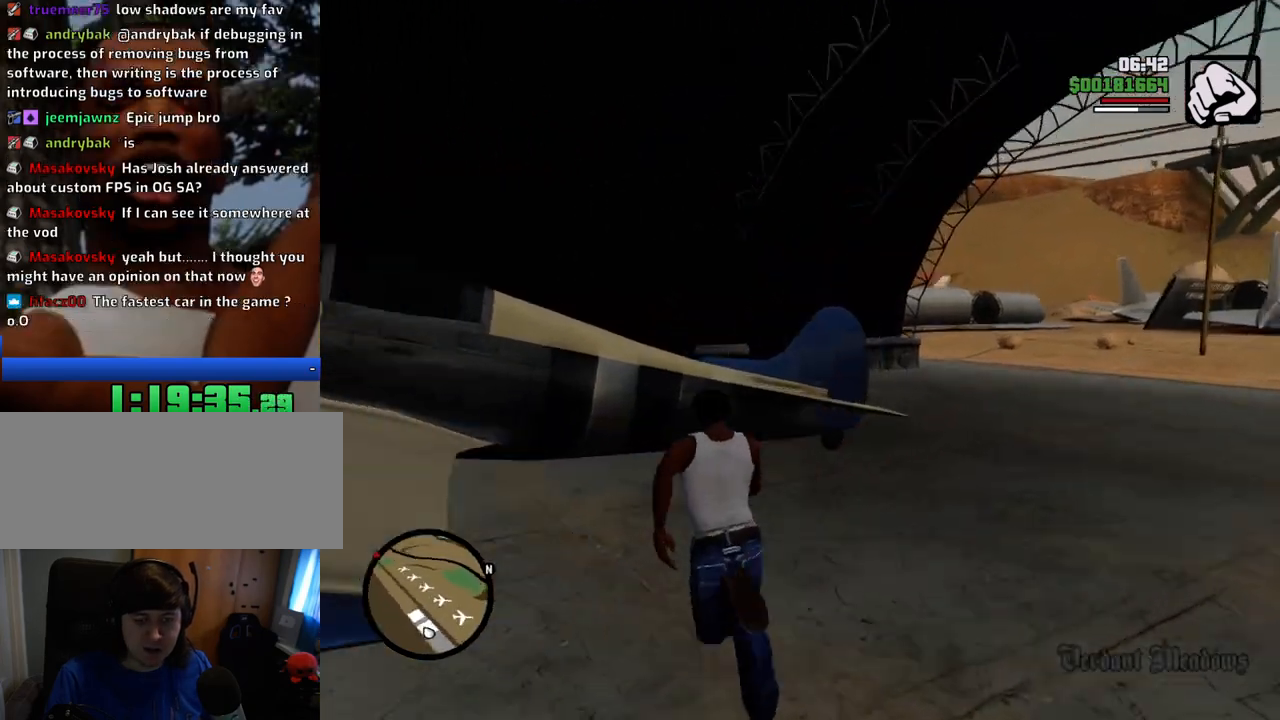
{"keys": [], "mouse": [], "events": [[67, "a", "up"], [67, "space", "up"], [67, "w", "up"], [117, "f", "up"], [200, "f", "down"], [250, "f", "up"], [351, "f", "down"], [434, "f", "up"]]}
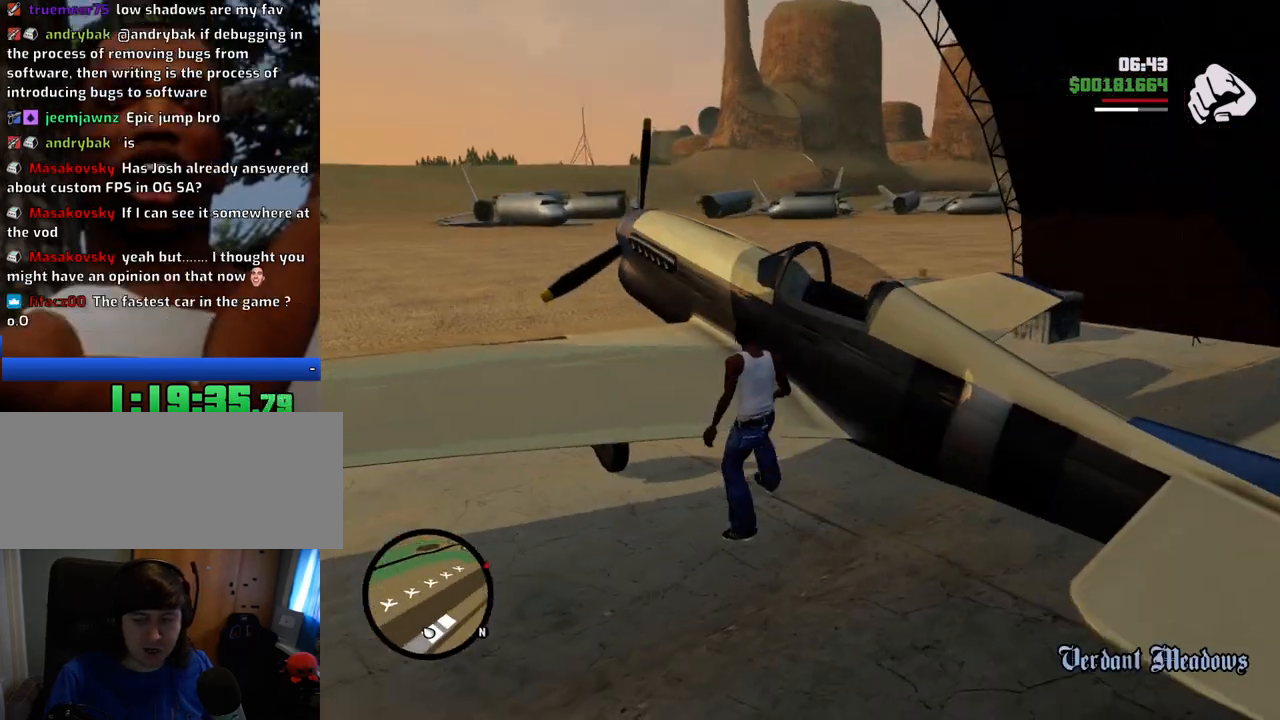
{"keys": [], "mouse": [], "events": []}
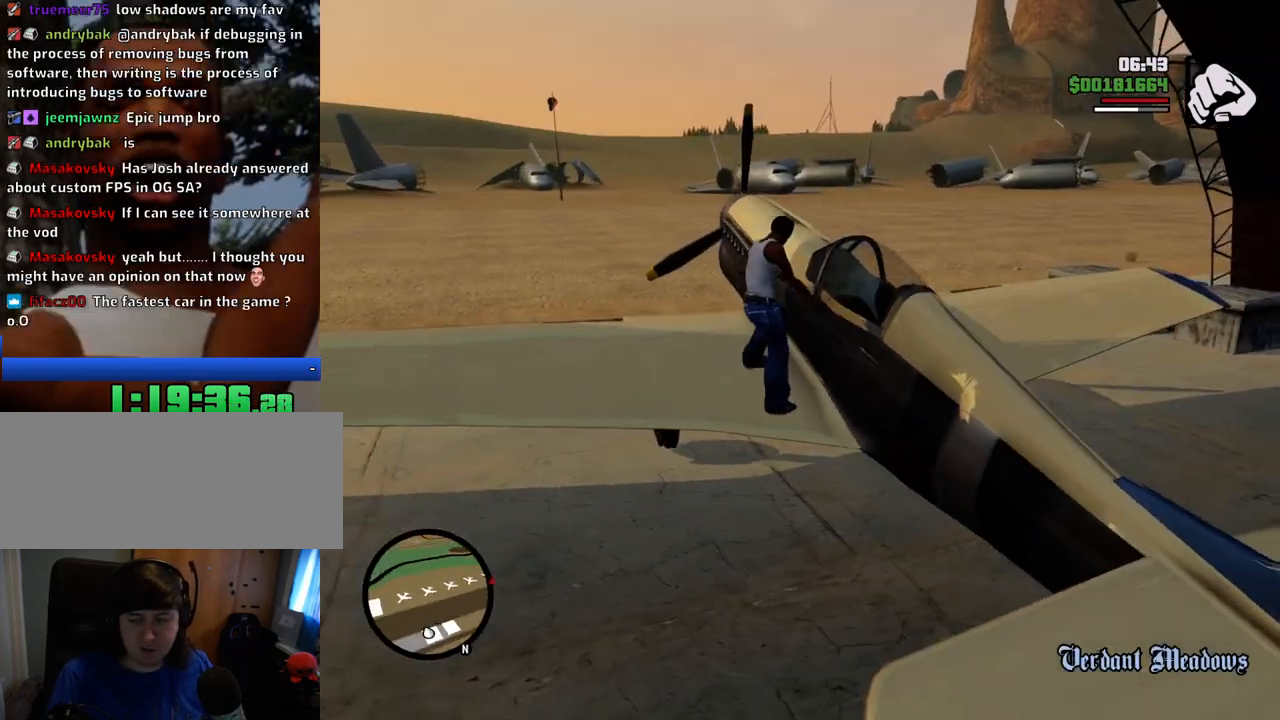
{"keys": [], "mouse": [], "events": []}
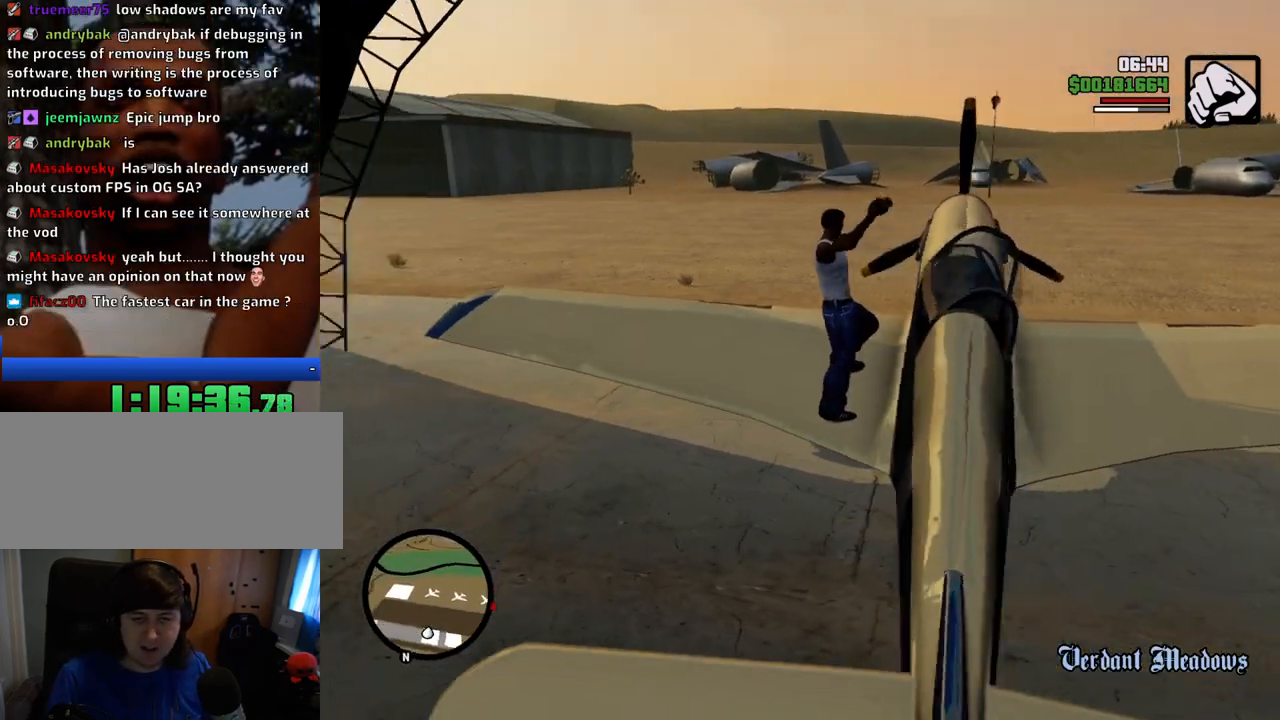
{"keys": [], "mouse": [], "events": []}
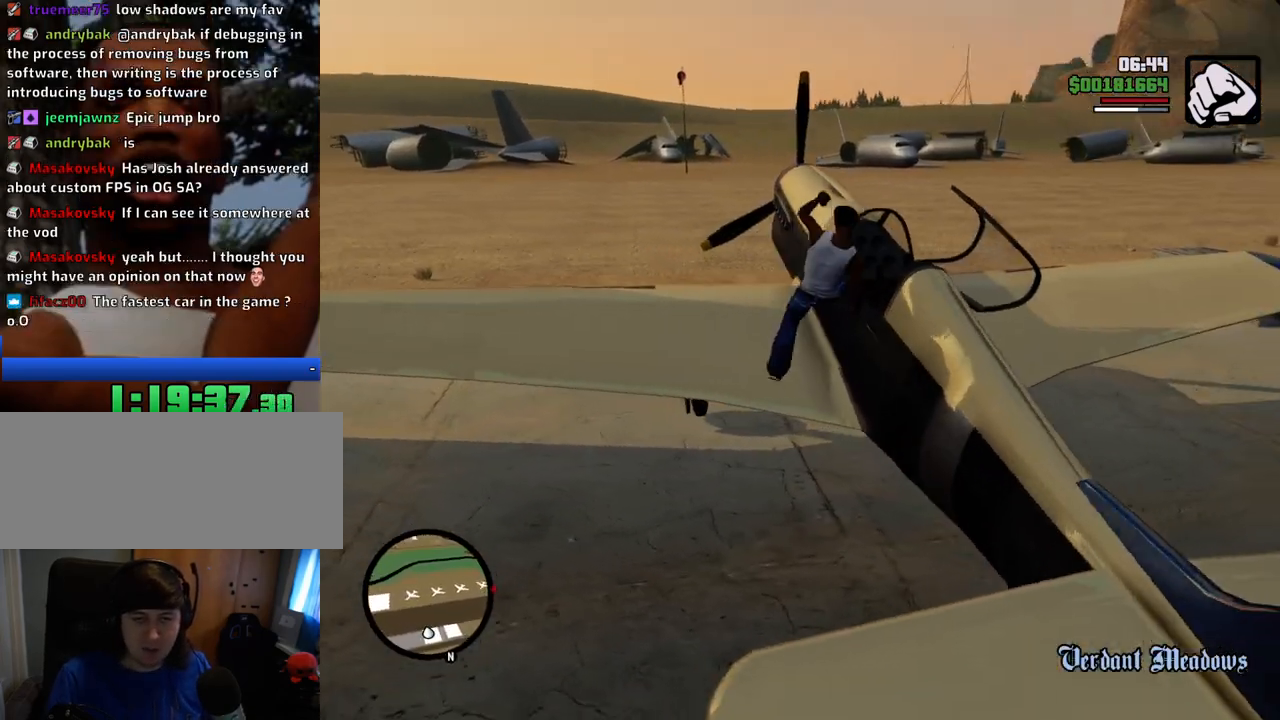
{"keys": [], "mouse": [], "events": []}
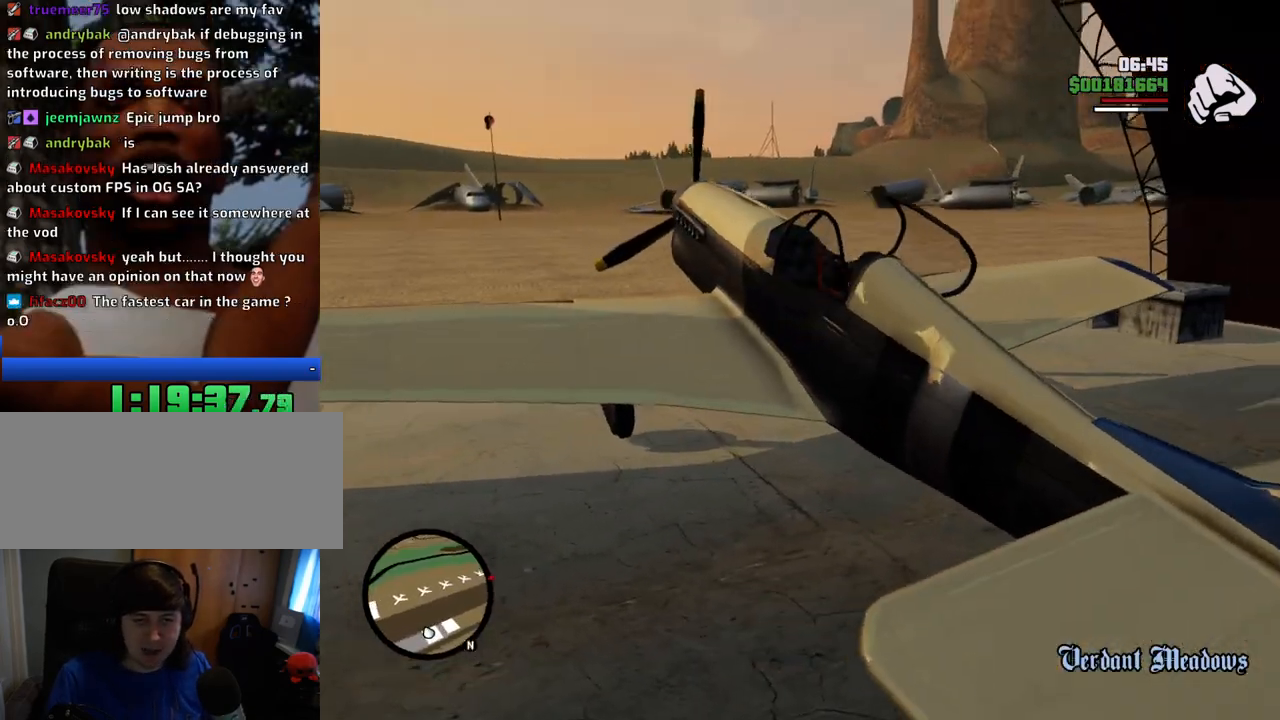
{"keys": ["w"], "mouse": [], "events": [[101, "w", "down"]]}
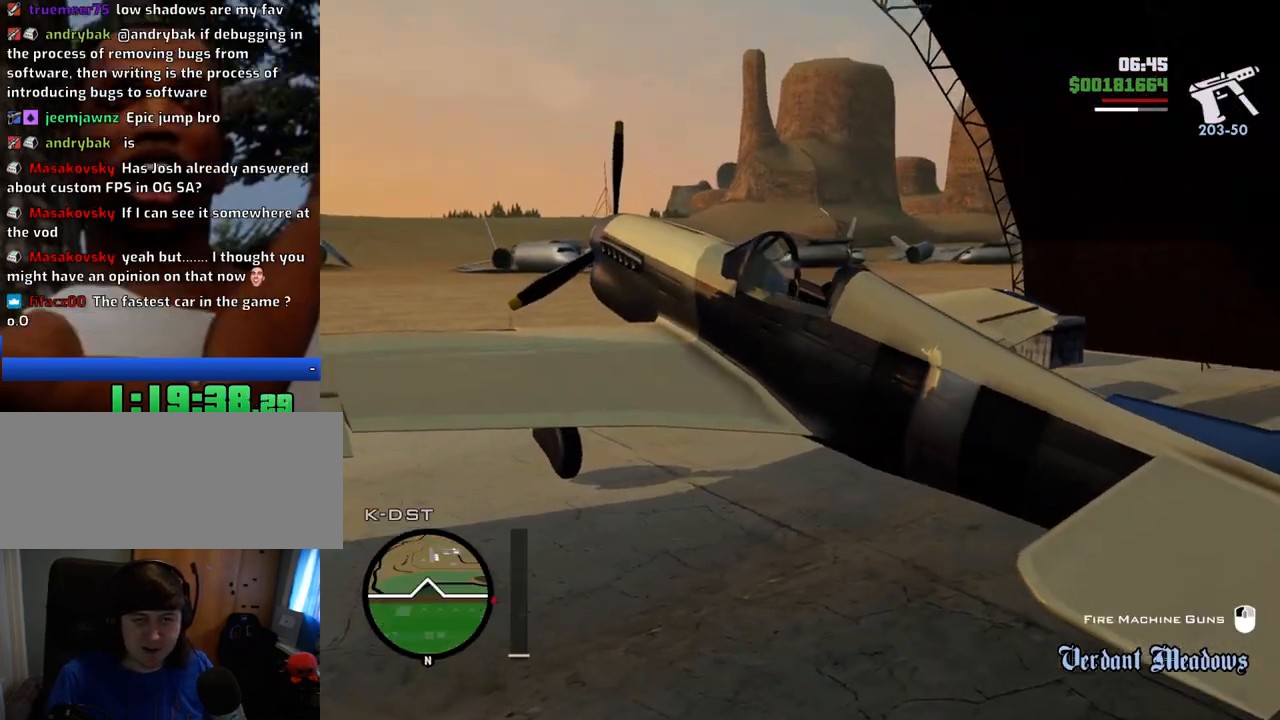
{"keys": ["d", "w"], "mouse": [], "events": [[251, "d", "down"]]}
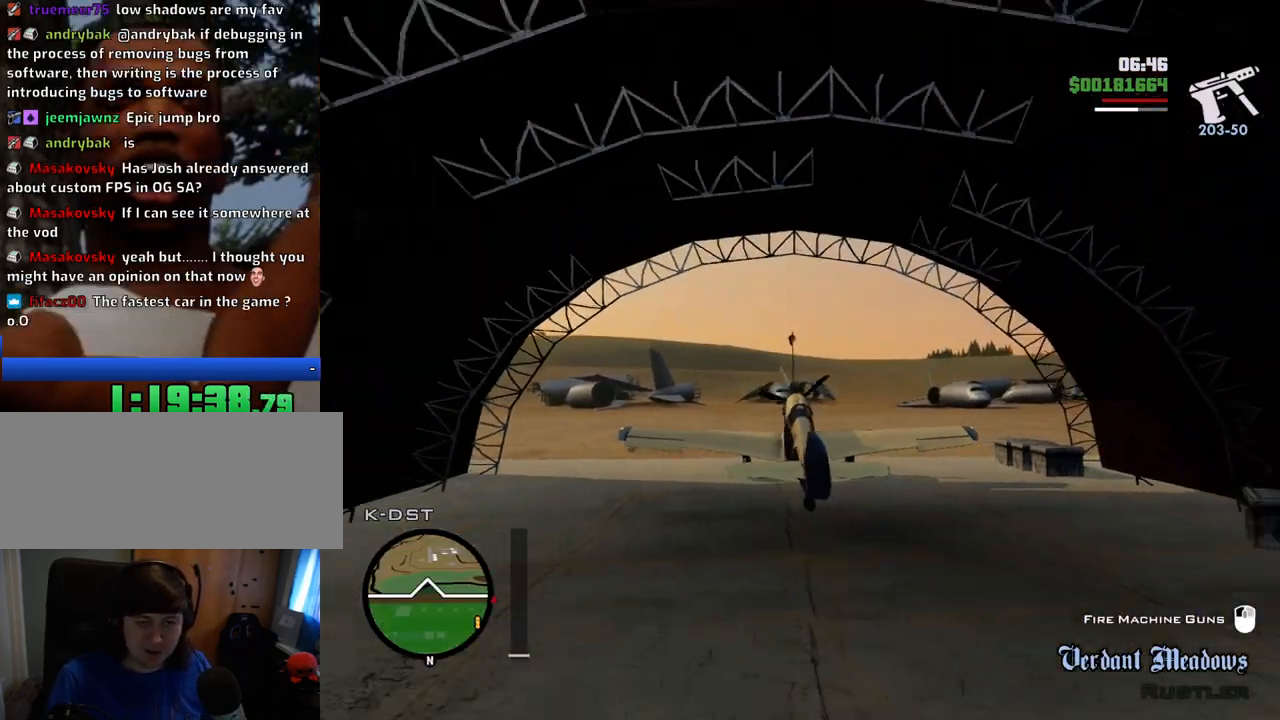
{"keys": ["d", "w"], "mouse": [], "events": []}